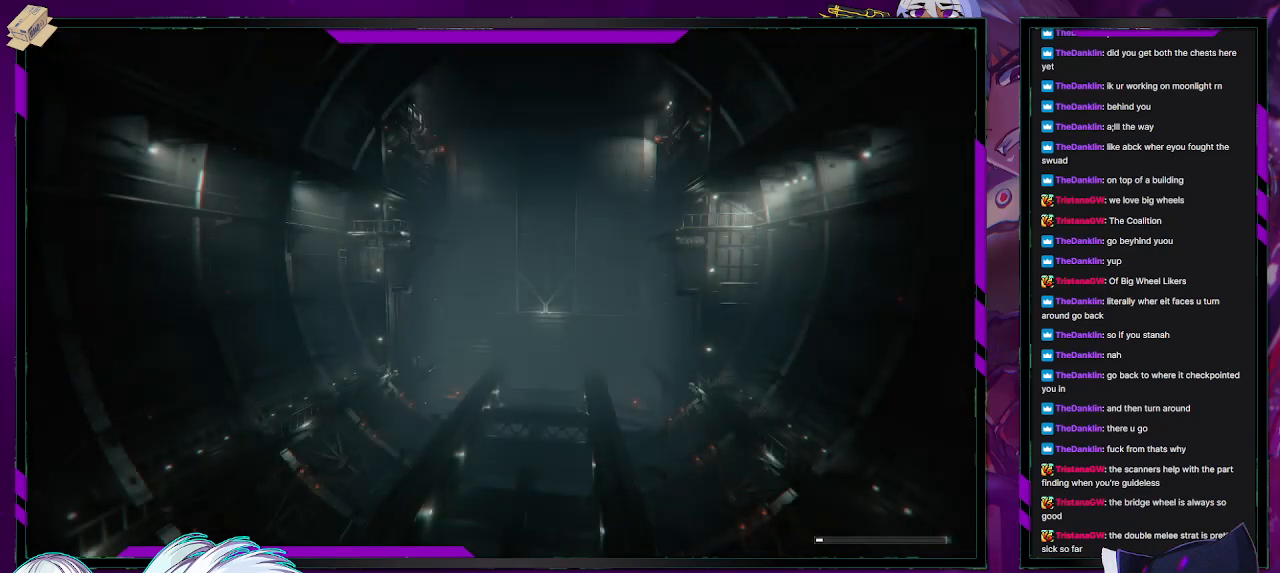
Gameplay with a controller (Xbox layout); each line is a JSON object with the inputs held at the frame after it. "events" lists button and stick changes between this image and that frame as [ms after this image, input, new state], when the widget could be followed in between.
{"buttons": ["R2"], "left_stick": "center", "right_stick": "center", "events": []}
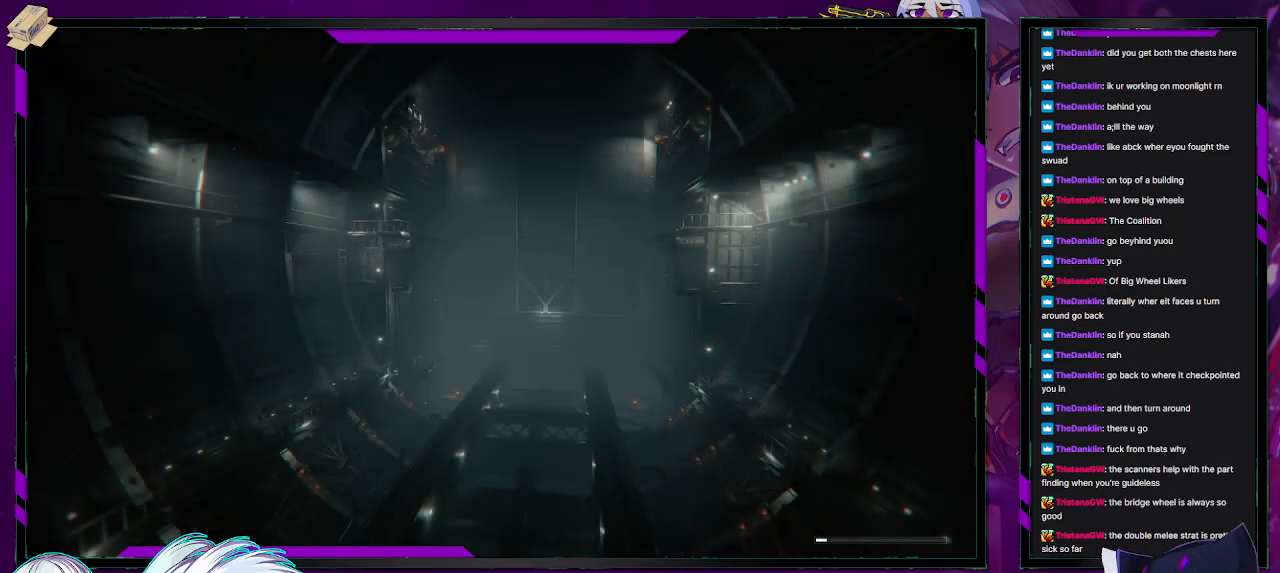
{"buttons": ["R2"], "left_stick": "center", "right_stick": "center", "events": []}
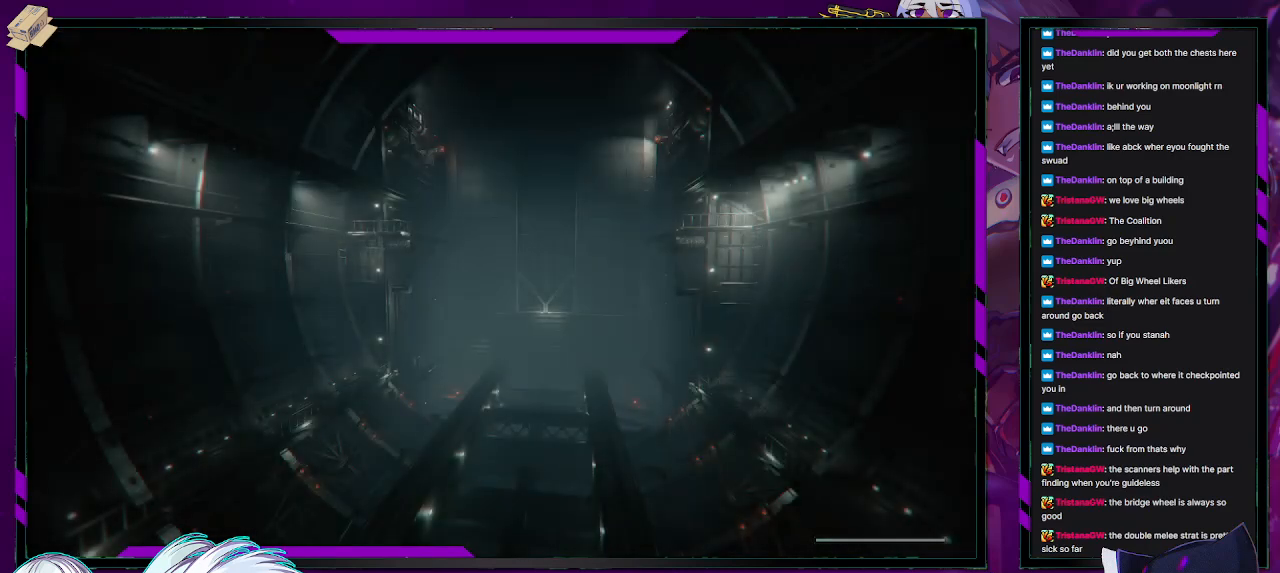
{"buttons": ["R2"], "left_stick": "center", "right_stick": "center", "events": []}
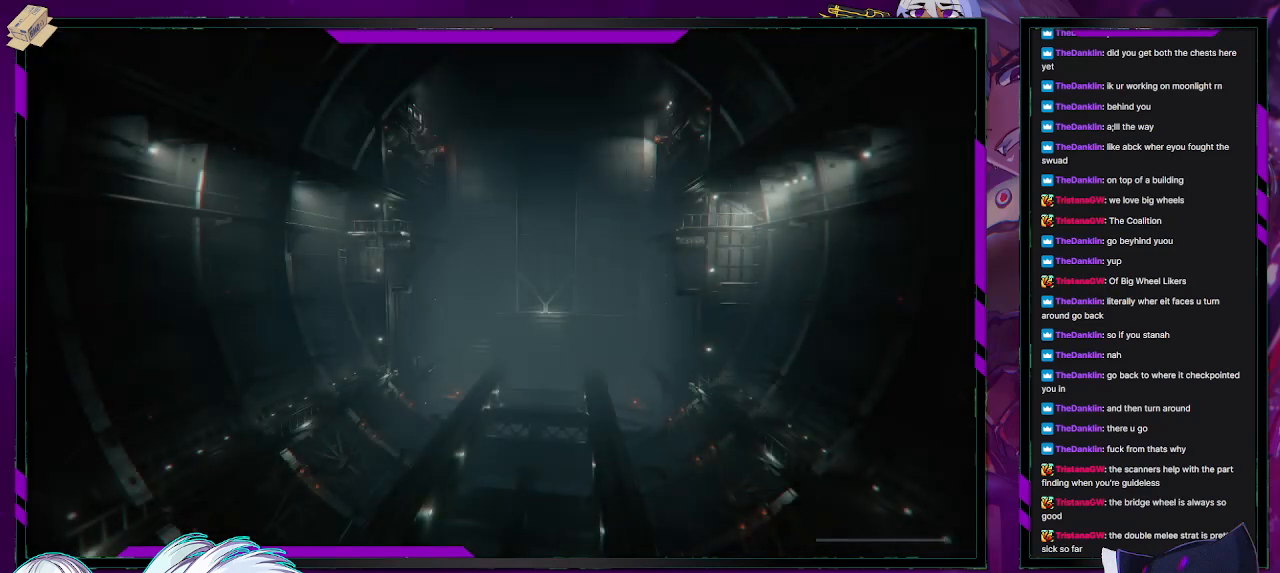
{"buttons": ["R2"], "left_stick": "center", "right_stick": "center", "events": []}
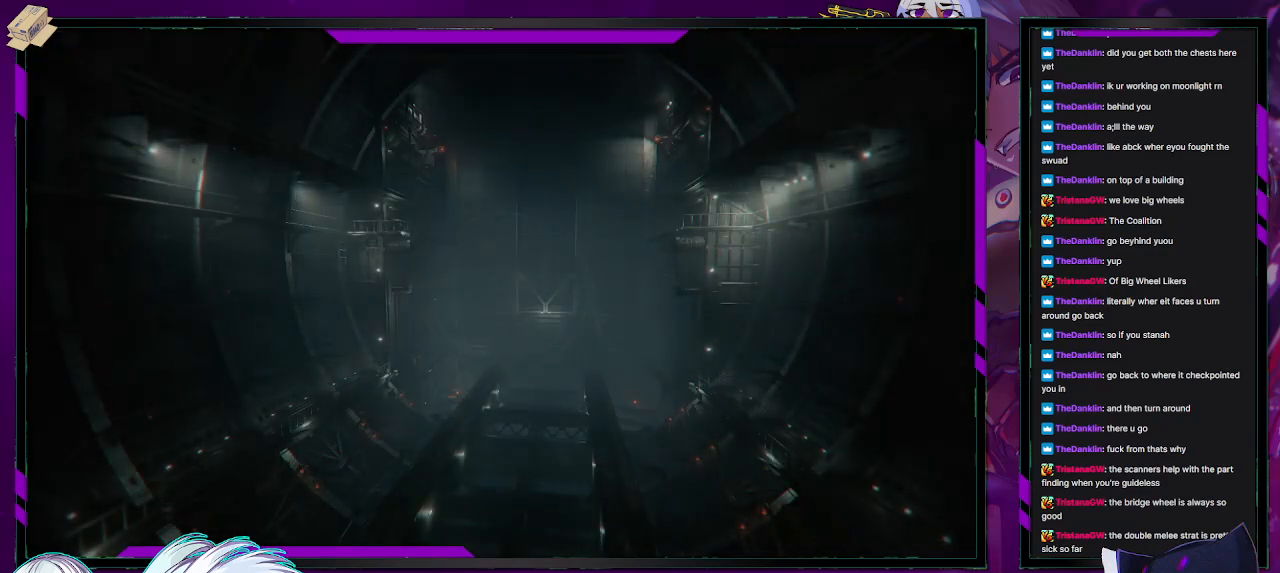
{"buttons": ["R2"], "left_stick": "down-left", "right_stick": "center", "events": [[417, "left_stick", "down-left"]]}
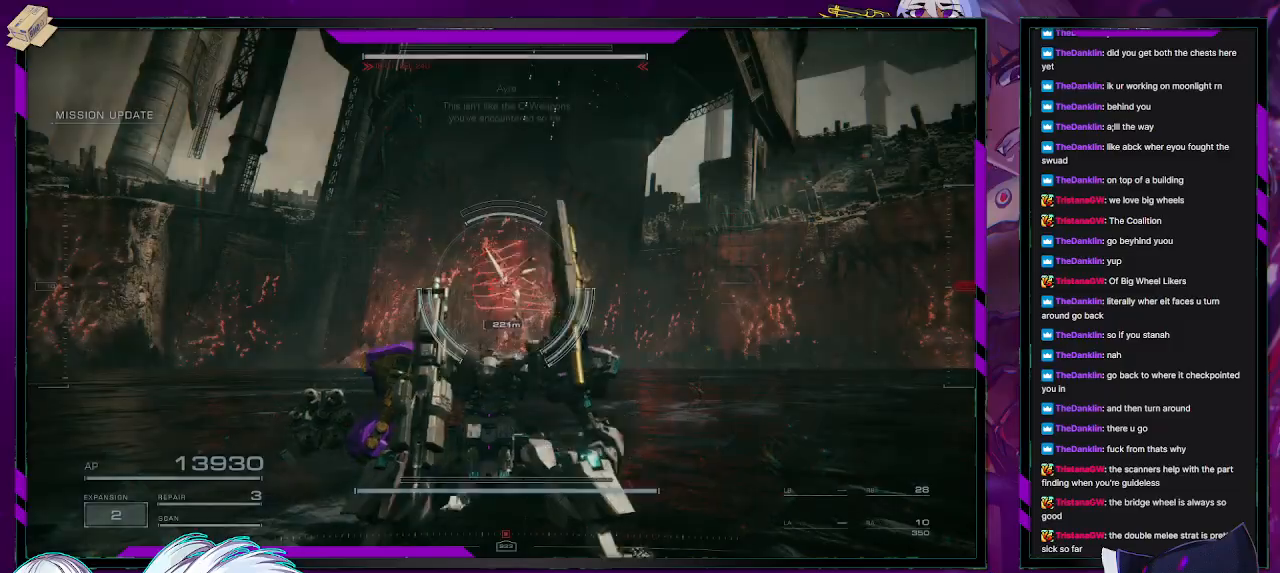
{"buttons": ["R2"], "left_stick": "left", "right_stick": "center", "events": [[233, "left_stick", "left"]]}
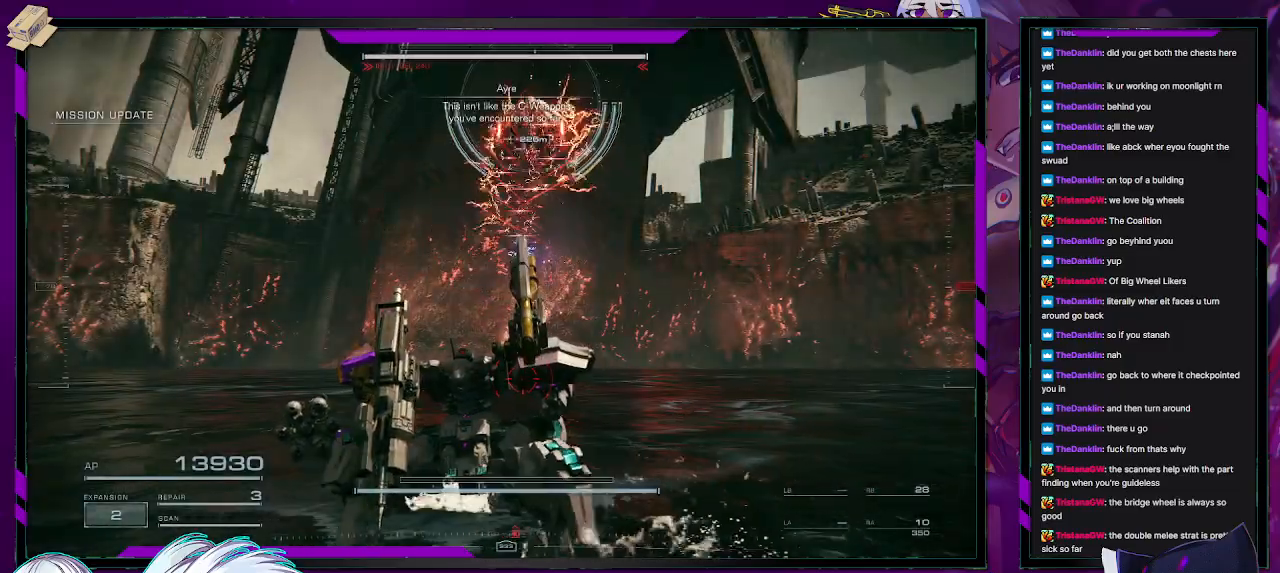
{"buttons": ["R2"], "left_stick": "down-left", "right_stick": "center", "events": [[133, "X", "down"], [183, "left_stick", "down-left"], [300, "X", "up"]]}
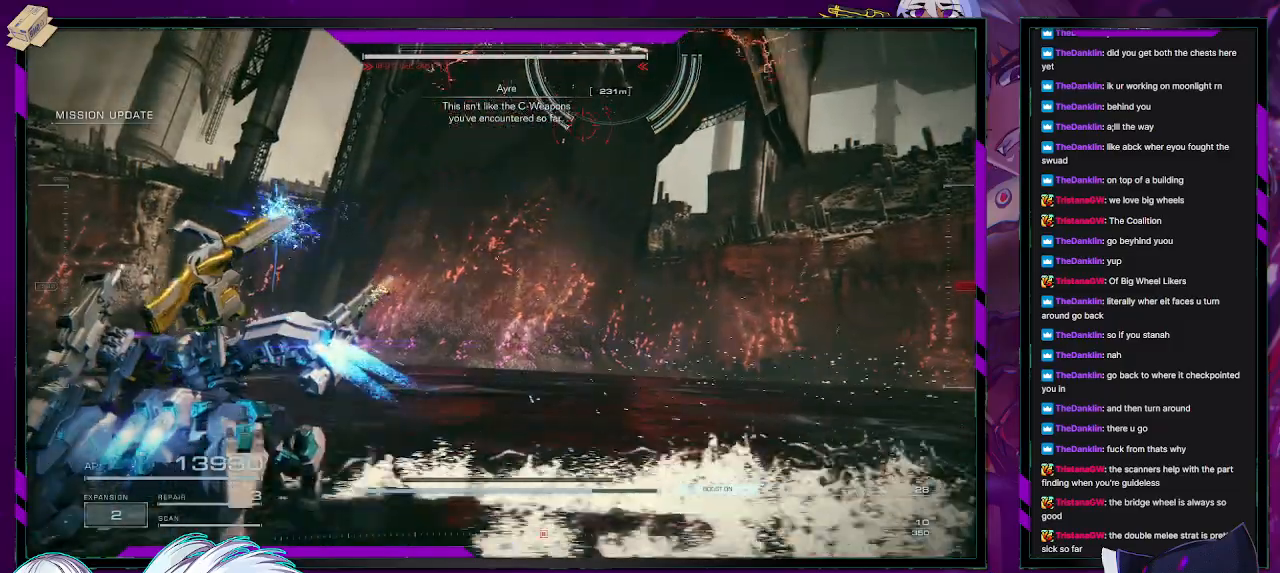
{"buttons": ["R2"], "left_stick": "down-left", "right_stick": "center", "events": []}
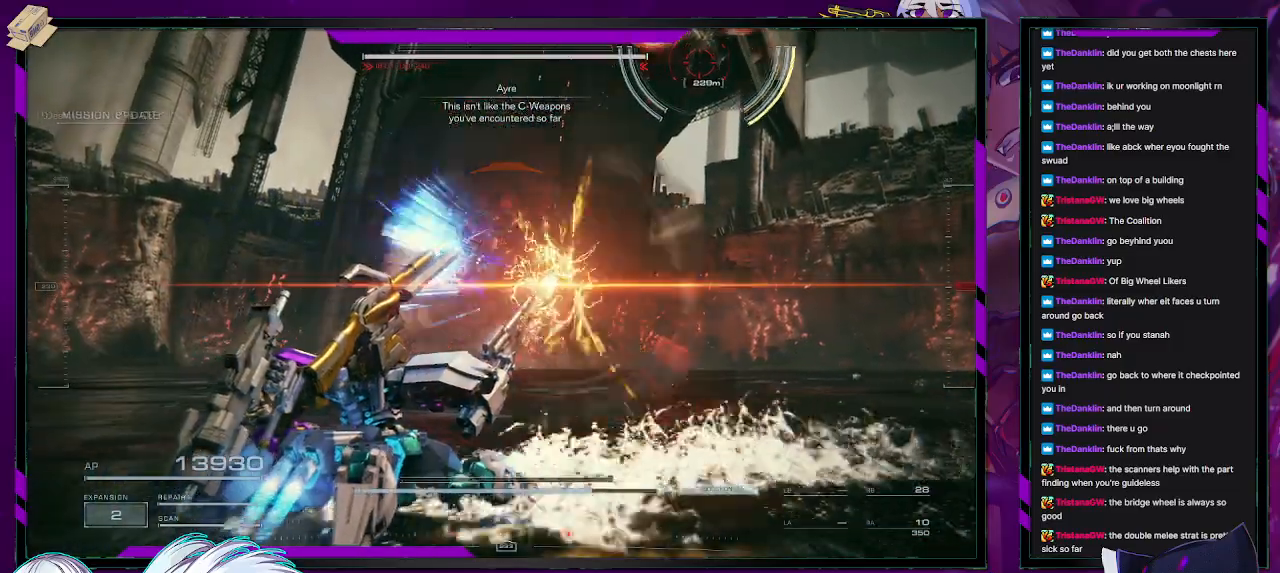
{"buttons": ["R2"], "left_stick": "down-left", "right_stick": "center", "events": []}
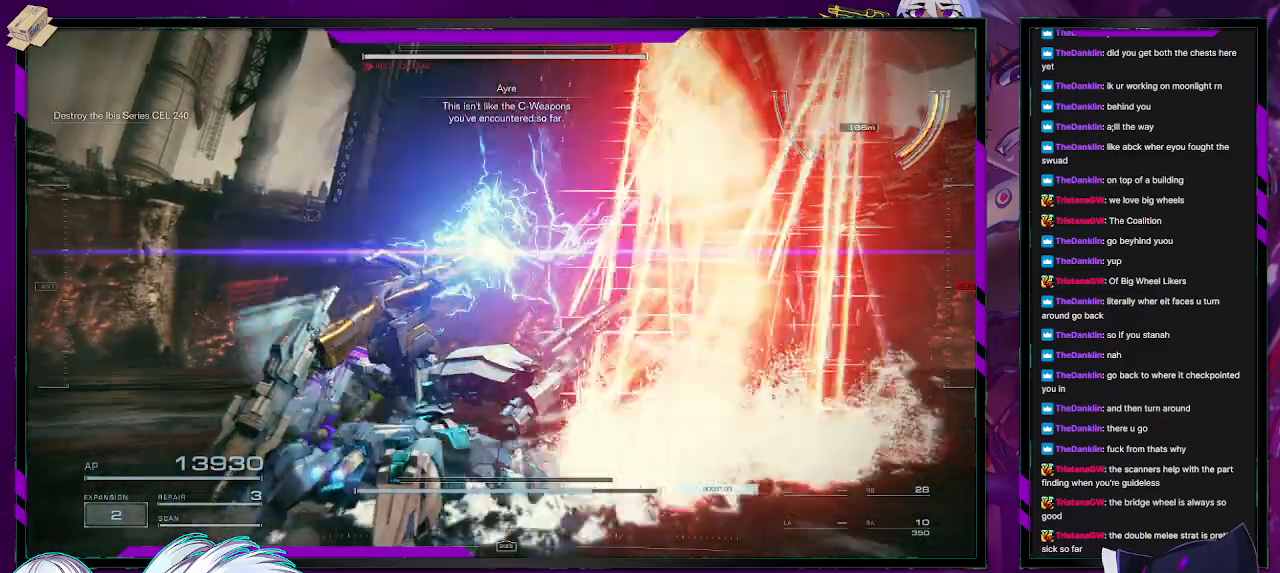
{"buttons": ["R2"], "left_stick": "down-left", "right_stick": "center", "events": []}
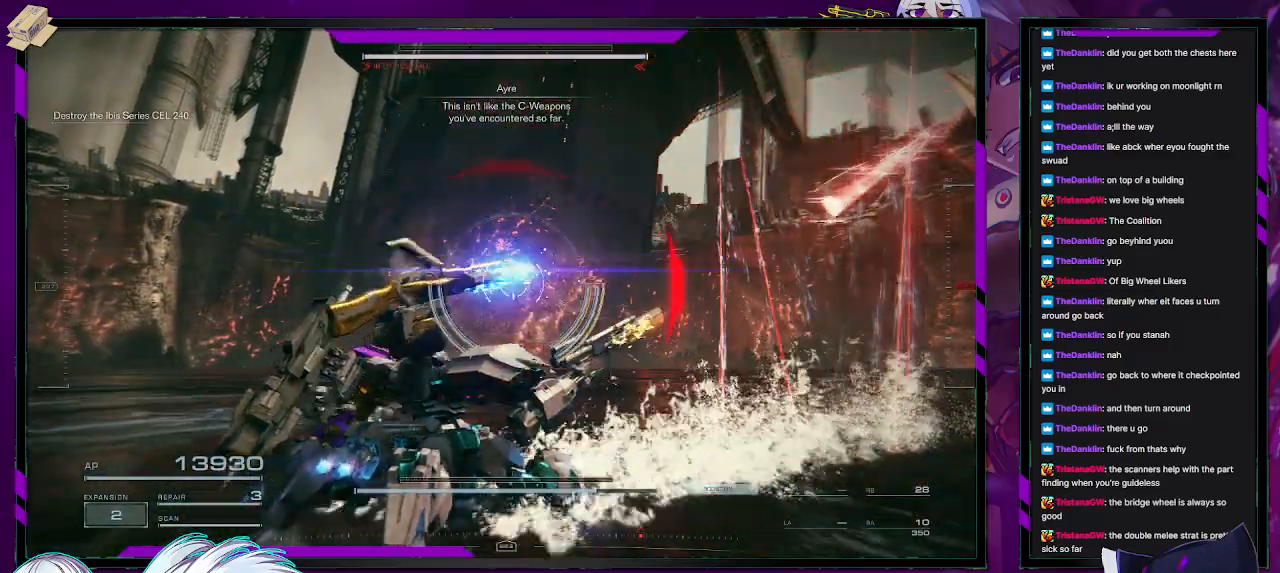
{"buttons": ["R2"], "left_stick": "left", "right_stick": "center", "events": [[50, "right_stick", "down-right"], [267, "left_stick", "left"], [267, "right_stick", "center"]]}
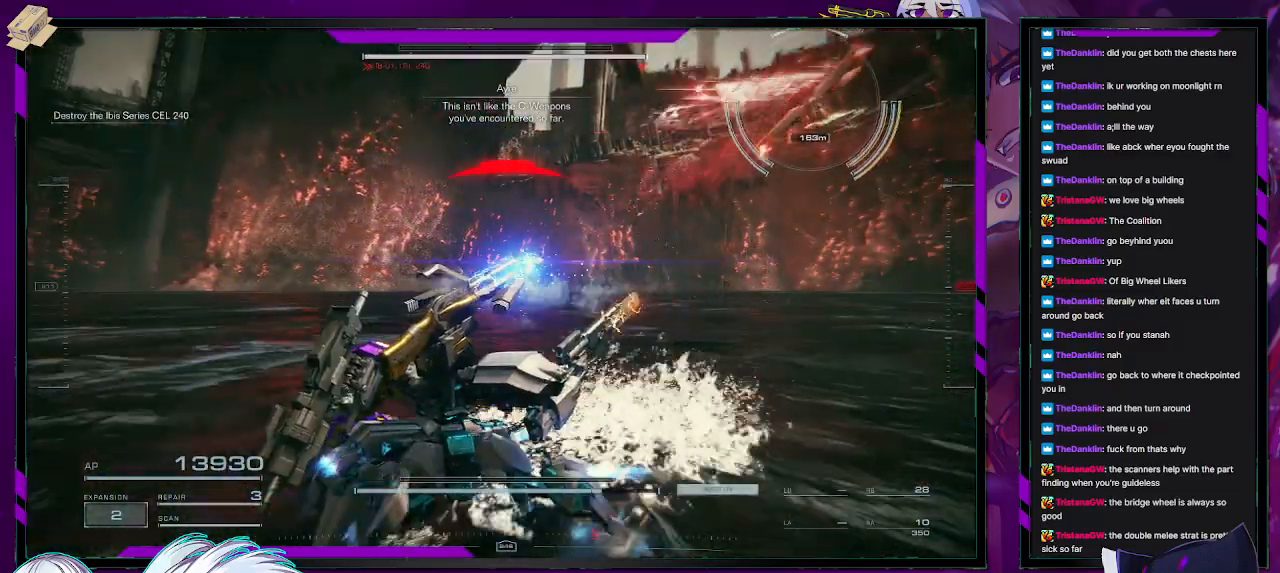
{"buttons": ["R2"], "left_stick": "up-left", "right_stick": "left", "events": [[17, "left_stick", "up-left"], [367, "right_stick", "left"]]}
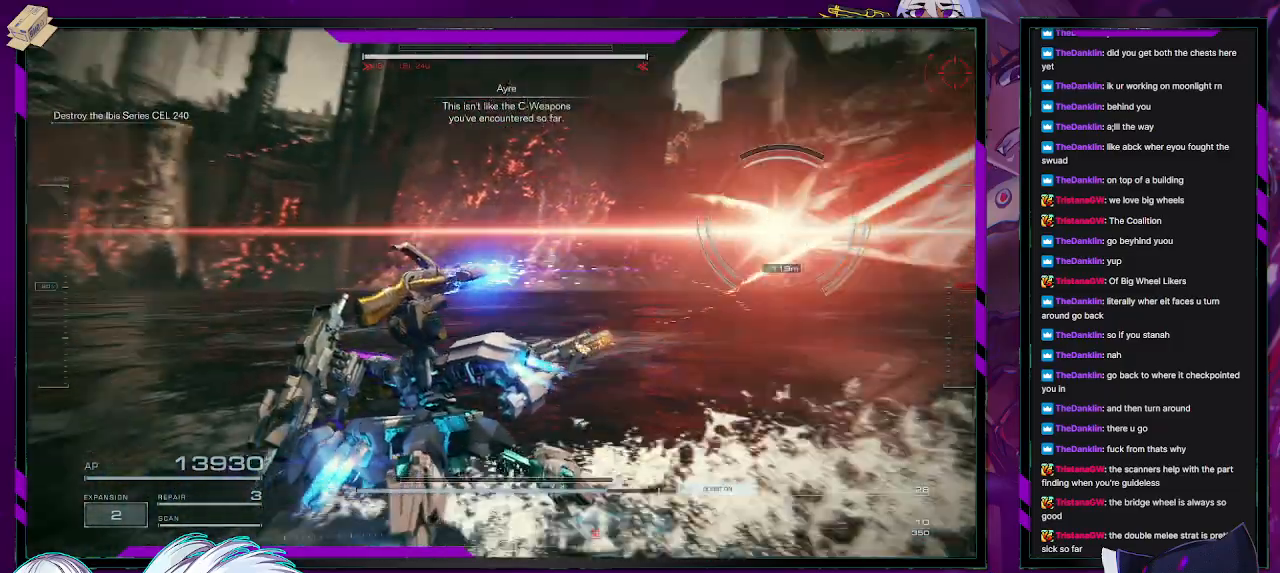
{"buttons": [], "left_stick": "up", "right_stick": "center", "events": [[33, "left_stick", "up"], [183, "right_stick", "center"], [250, "R2", "up"]]}
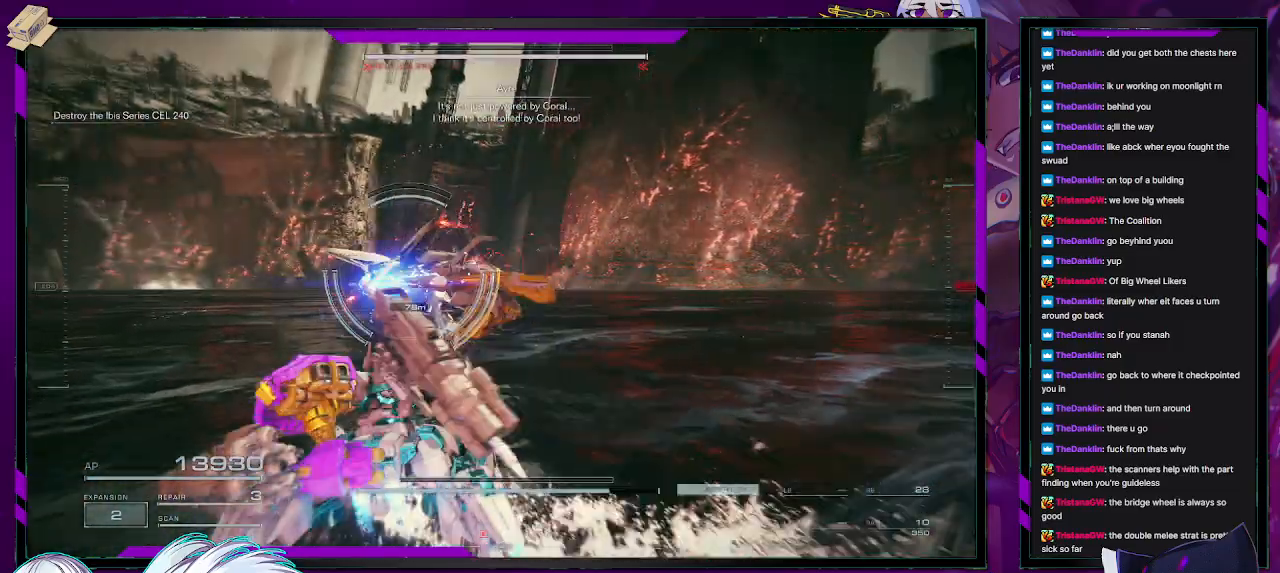
{"buttons": [], "left_stick": "up", "right_stick": "center", "events": [[67, "right_stick", "left"], [267, "right_stick", "center"]]}
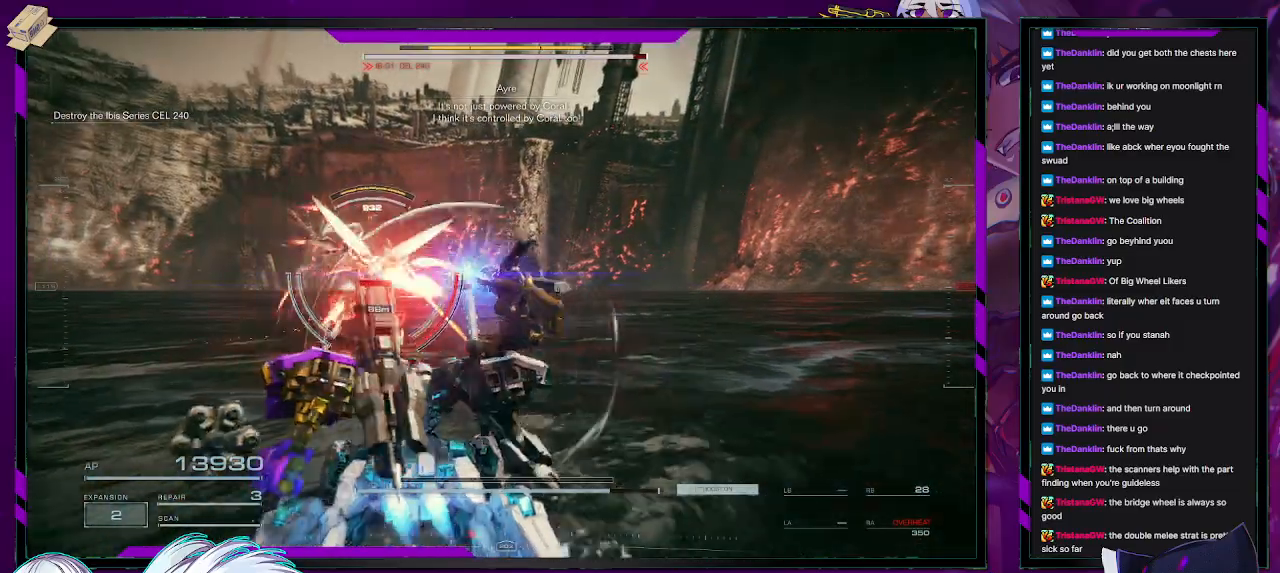
{"buttons": [], "left_stick": "up", "right_stick": "center", "events": []}
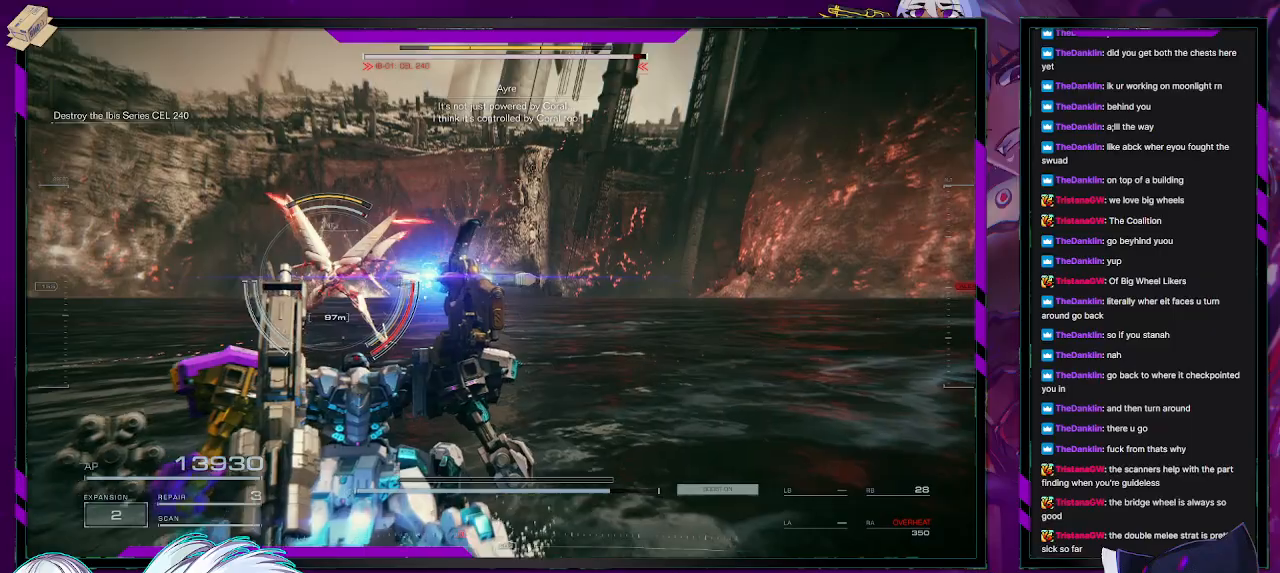
{"buttons": [], "left_stick": "up", "right_stick": "center", "events": [[183, "left_stick", "up-left"], [200, "right_stick", "left"], [367, "right_stick", "center"], [383, "left_stick", "up"]]}
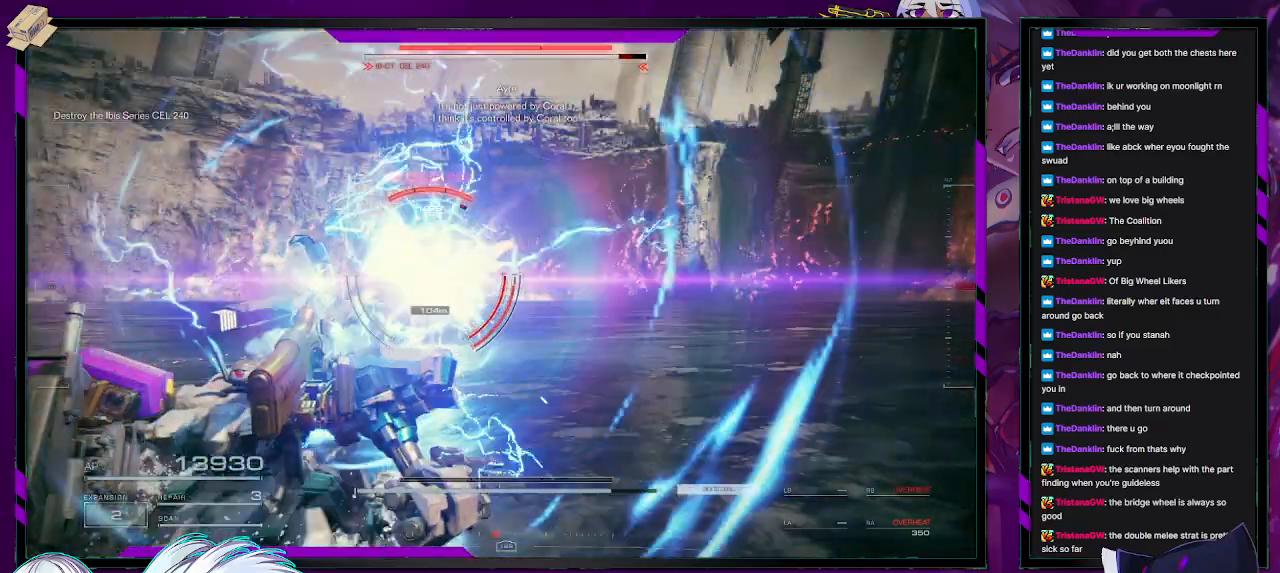
{"buttons": ["X"], "left_stick": "up", "right_stick": "center", "events": [[133, "X", "down"], [217, "X", "up"], [300, "X", "down"], [383, "X", "up"], [467, "X", "down"]]}
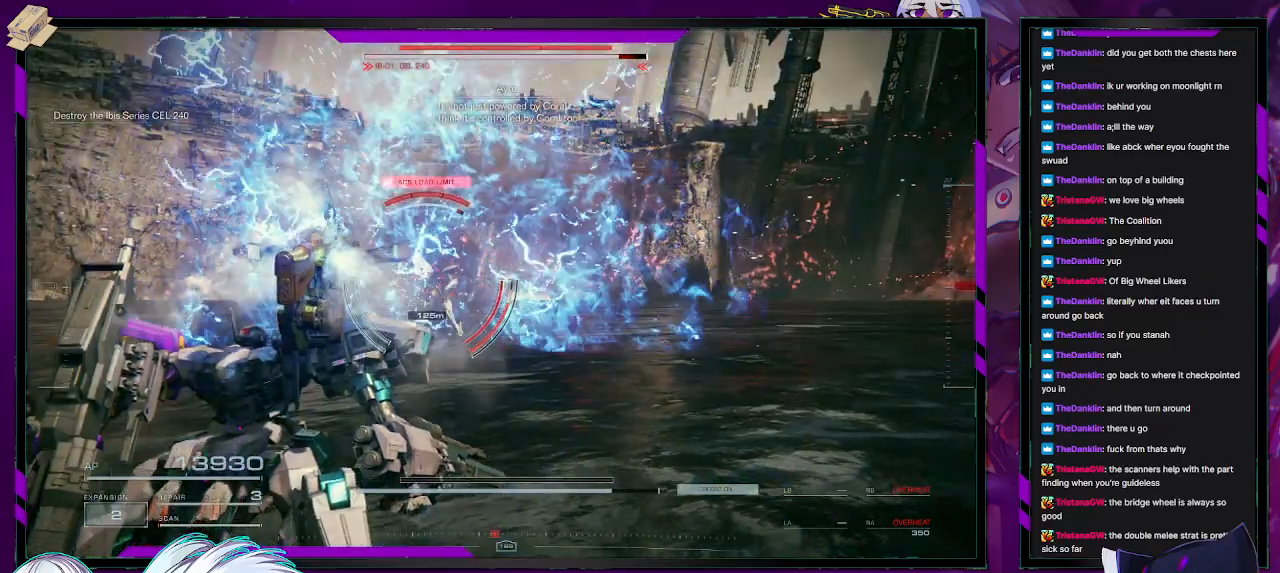
{"buttons": [], "left_stick": "up", "right_stick": "center", "events": [[33, "X", "up"], [117, "X", "down"], [183, "X", "up"], [250, "X", "down"], [317, "X", "up"]]}
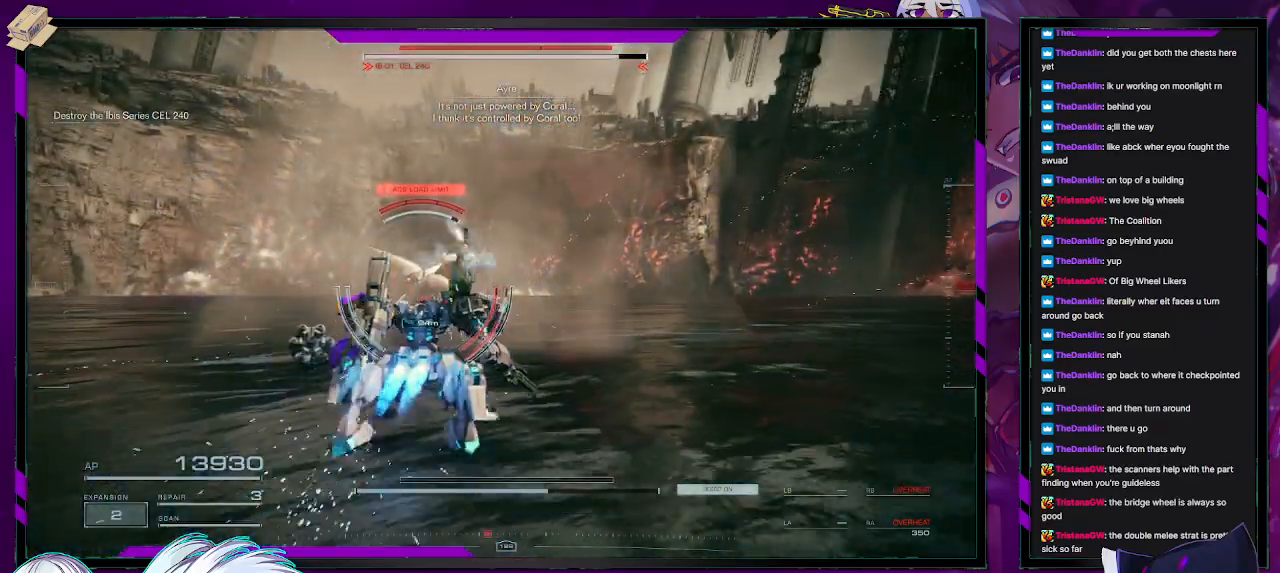
{"buttons": [], "left_stick": "up", "right_stick": "left", "events": [[17, "L1", "down"], [100, "L1", "up"], [350, "right_stick", "left"]]}
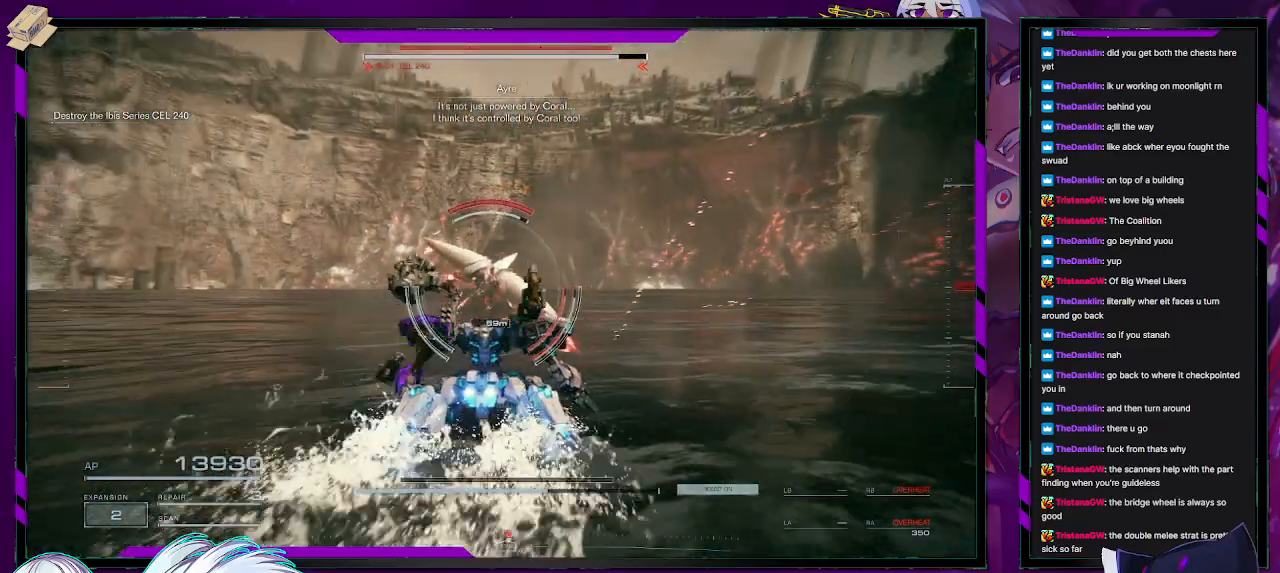
{"buttons": ["L2"], "left_stick": "up", "right_stick": "center", "events": [[33, "L2", "down"], [33, "right_stick", "center"]]}
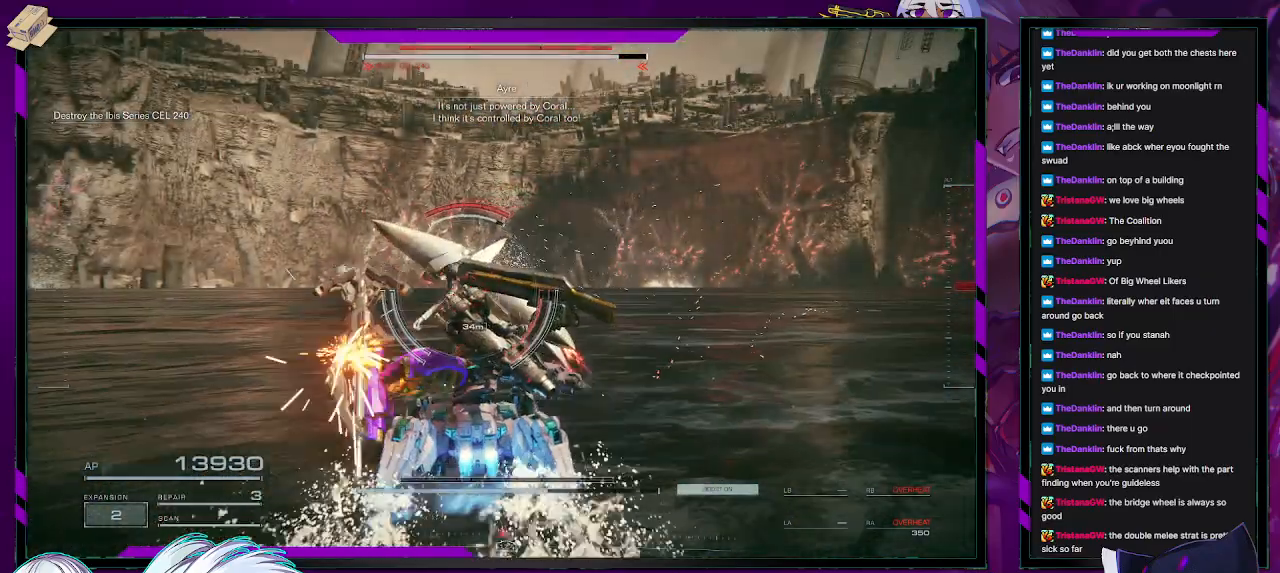
{"buttons": ["L2"], "left_stick": "up", "right_stick": "center", "events": [[167, "right_stick", "down-right"], [250, "right_stick", "right"], [383, "right_stick", "center"]]}
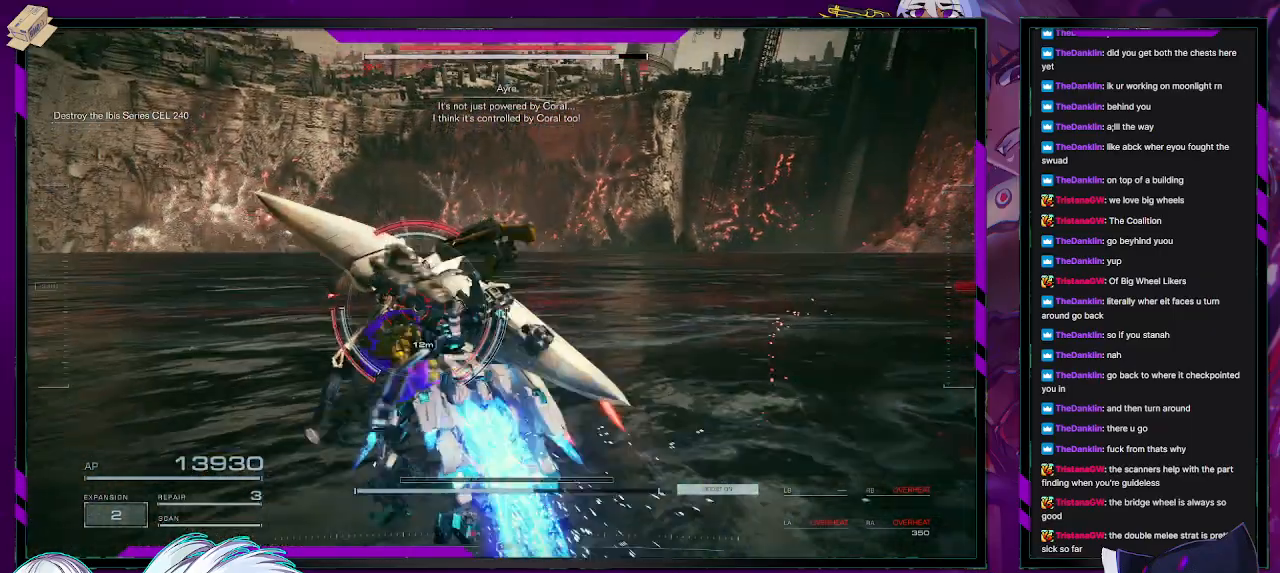
{"buttons": ["L2"], "left_stick": "up", "right_stick": "center", "events": []}
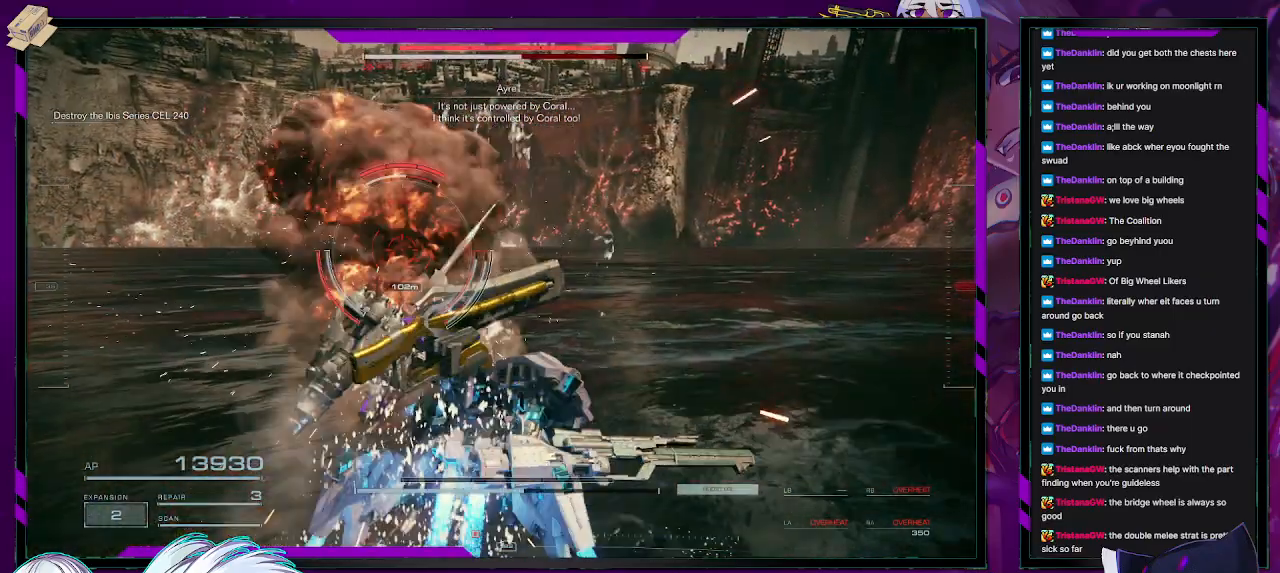
{"buttons": ["R2"], "left_stick": "up", "right_stick": "center", "events": [[83, "L2", "up"], [350, "R1", "down"], [367, "R2", "down"], [500, "R1", "up"]]}
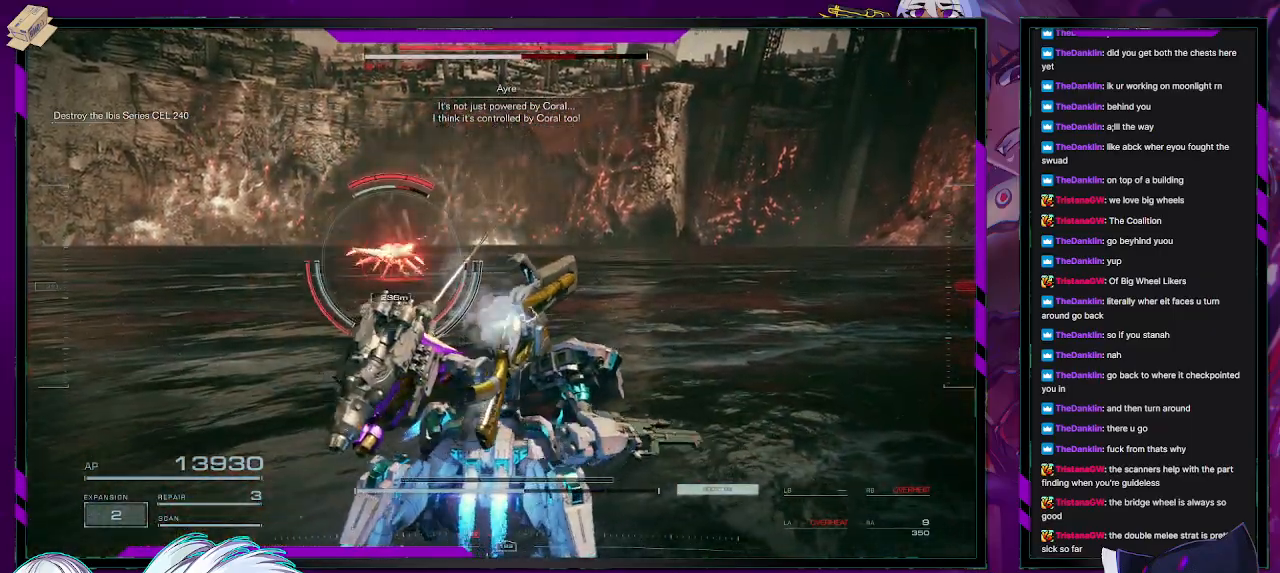
{"buttons": ["R2"], "left_stick": "up", "right_stick": "center", "events": []}
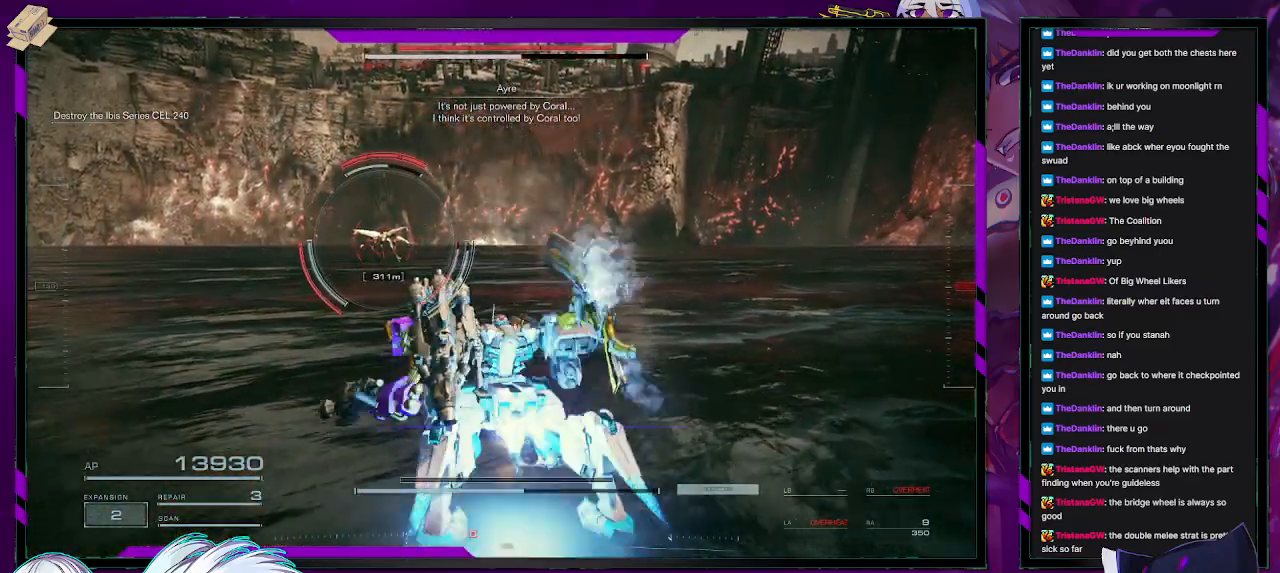
{"buttons": ["R2"], "left_stick": "up-left", "right_stick": "left", "events": [[100, "left_stick", "up-left"], [450, "right_stick", "left"]]}
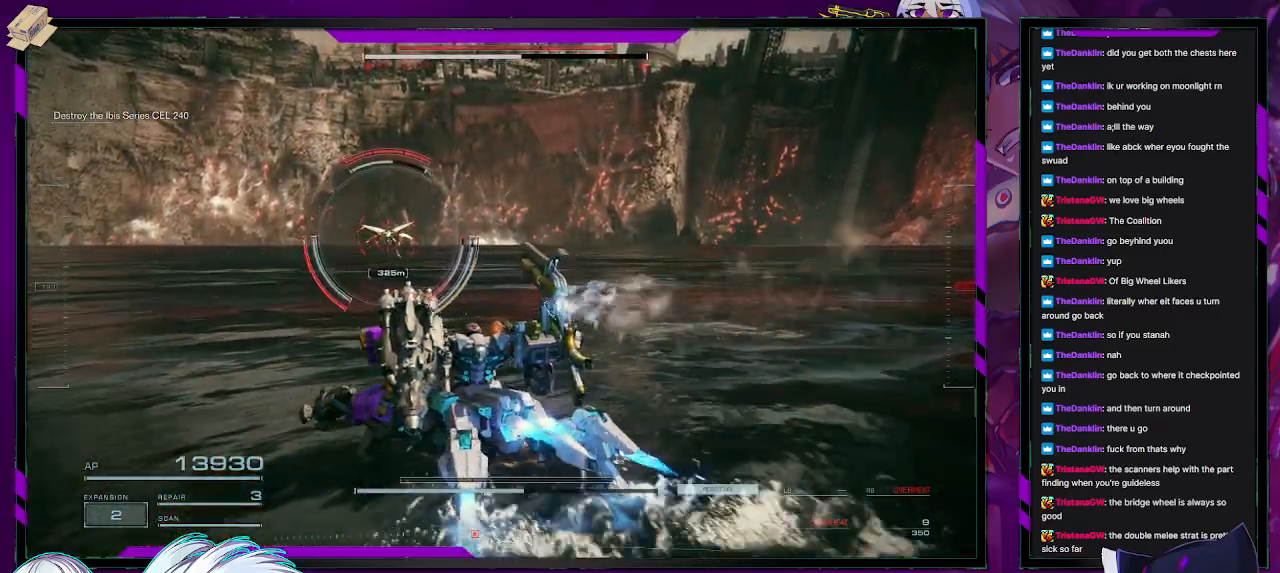
{"buttons": ["R2"], "left_stick": "up-left", "right_stick": "center", "events": [[217, "right_stick", "center"]]}
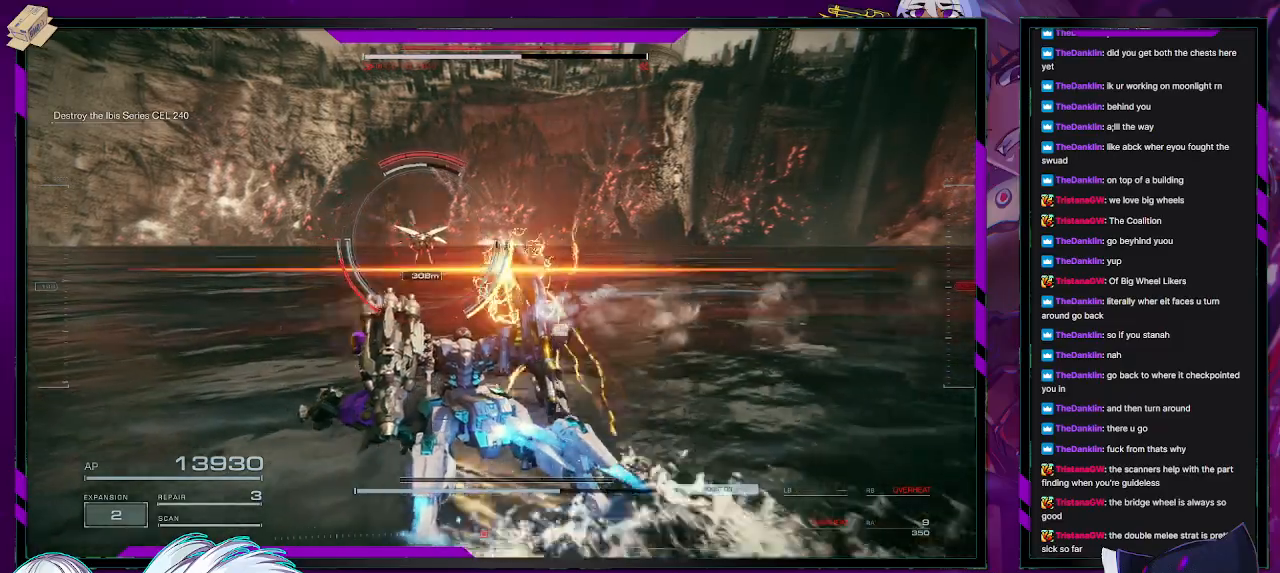
{"buttons": ["R1"], "left_stick": "up-left", "right_stick": "center", "events": [[383, "R2", "up"], [500, "R1", "down"]]}
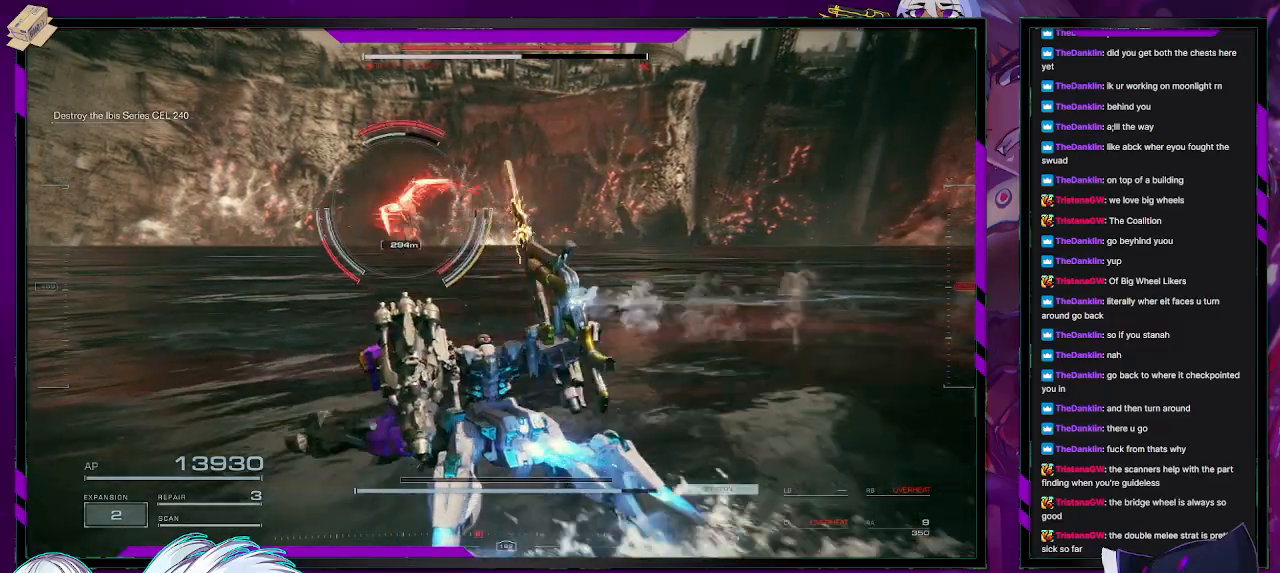
{"buttons": [], "left_stick": "up-left", "right_stick": "center", "events": [[133, "right_stick", "left"], [317, "right_stick", "center"], [500, "R1", "up"]]}
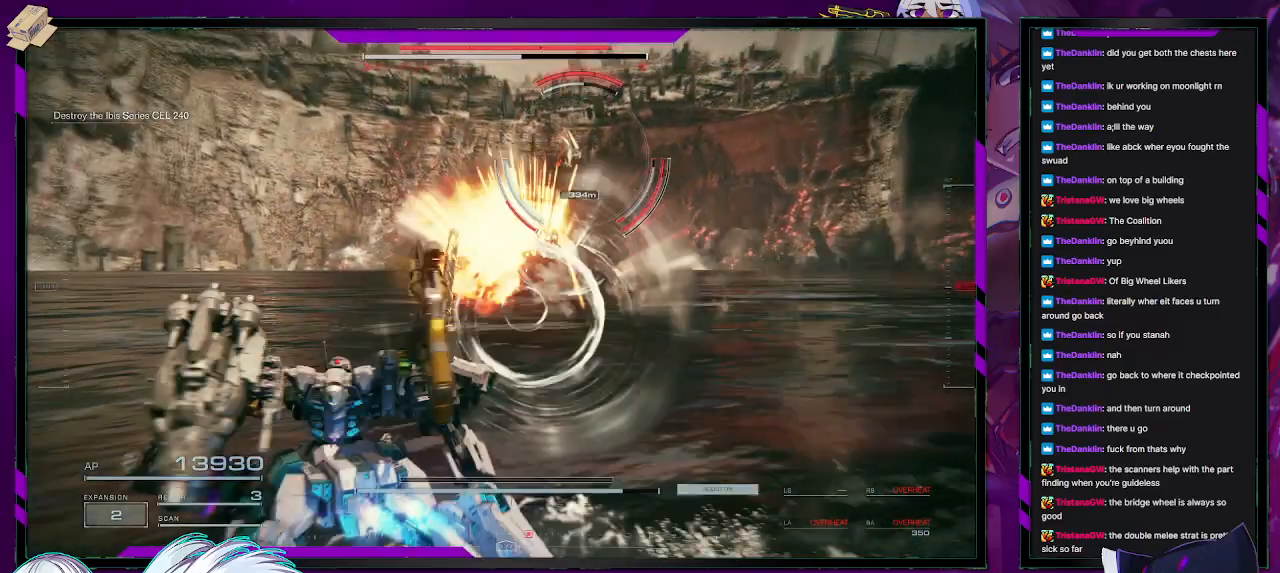
{"buttons": [], "left_stick": "down", "right_stick": "center", "events": [[50, "left_stick", "left"], [250, "left_stick", "down-left"], [450, "left_stick", "down"]]}
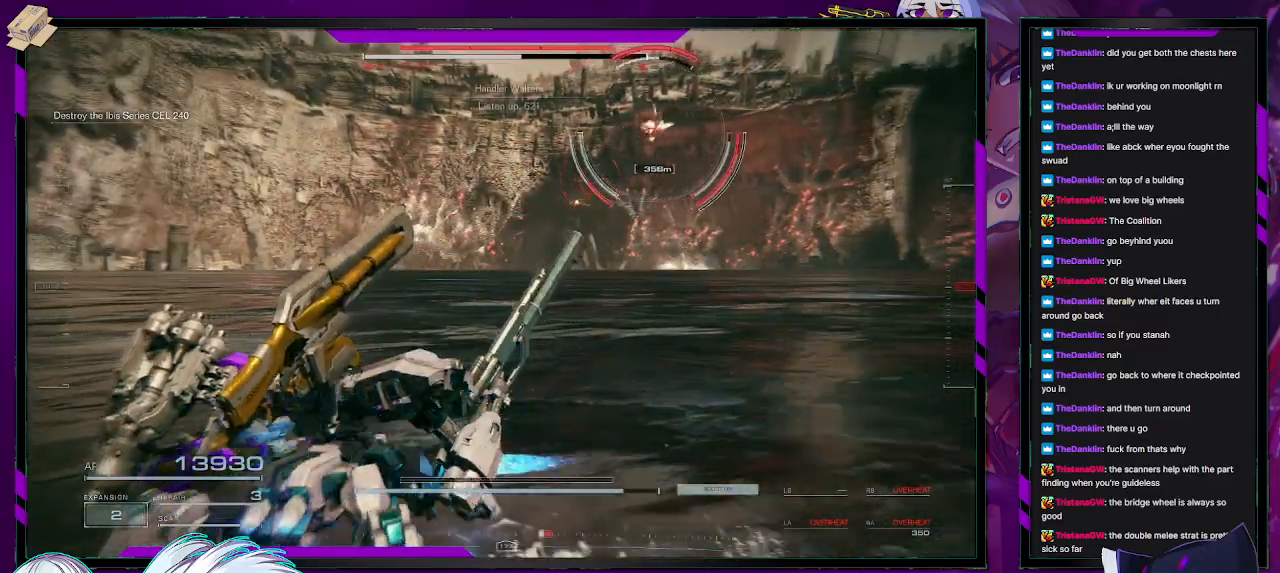
{"buttons": [], "left_stick": "down", "right_stick": "center", "events": []}
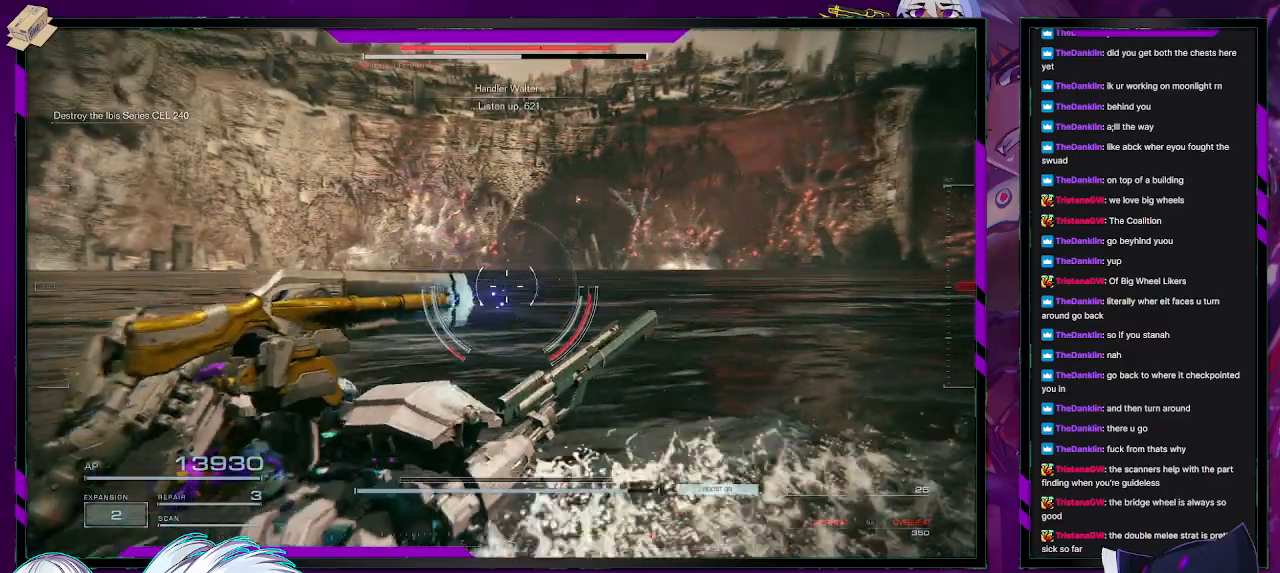
{"buttons": [], "left_stick": "down", "right_stick": "center", "events": [[50, "right_stick", "right"], [483, "right_stick", "center"]]}